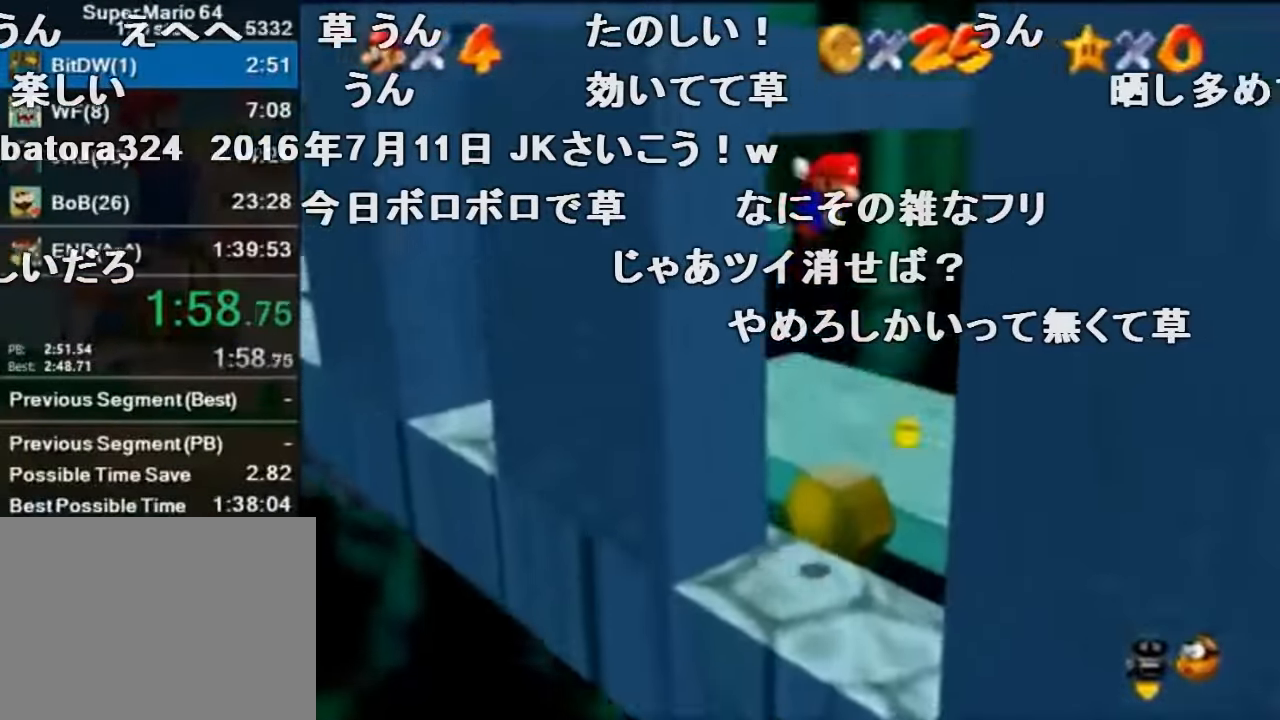
Gameplay with a controller (Nintendo layout); each line is a JSON object with the inputs held at the frame after it. "events" lists button and stick changes between this image and that frame as [ms after this image, input, new state], when the widget could be followed in between. Not read: L1 L3 R1 R3.
{"buttons": [], "left_stick": "down", "events": [[267, "A", "up"], [334, "C_RIGHT", "down"], [334, "left_stick", "down"], [500, "C_RIGHT", "up"]]}
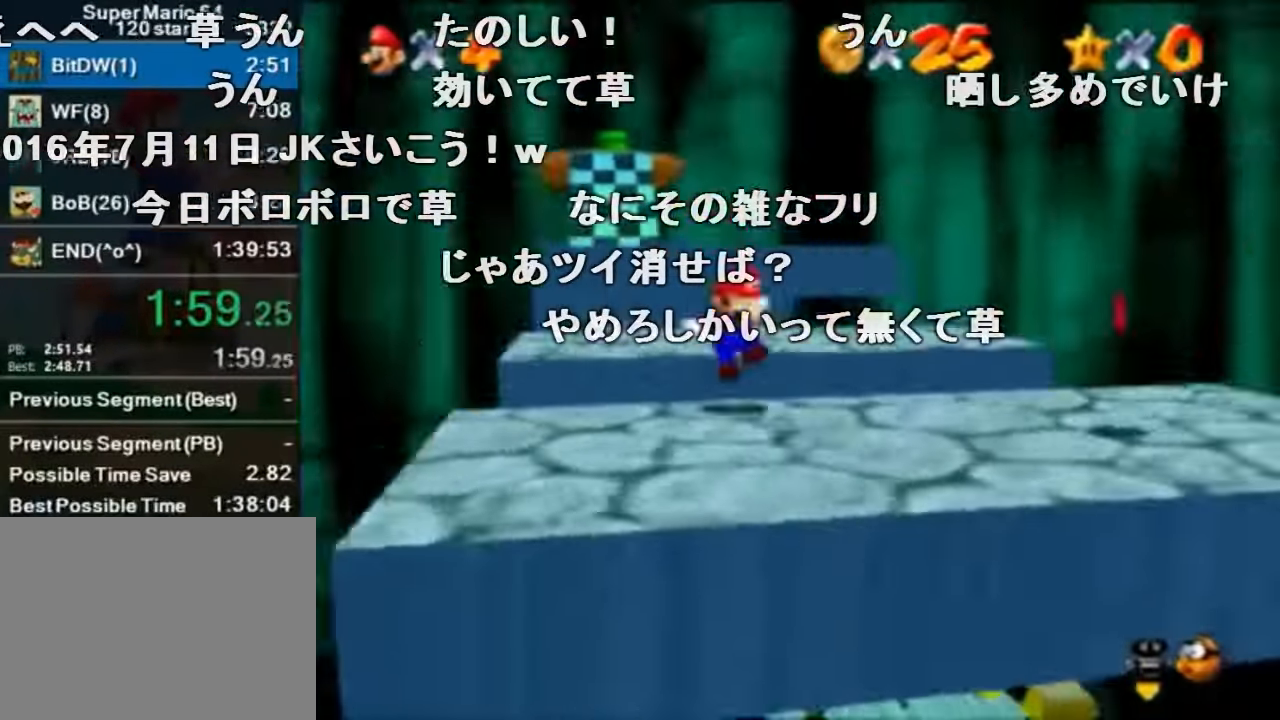
{"buttons": [], "left_stick": "up", "events": [[67, "left_stick", "down-right"], [334, "left_stick", "up-right"], [434, "left_stick", "up"]]}
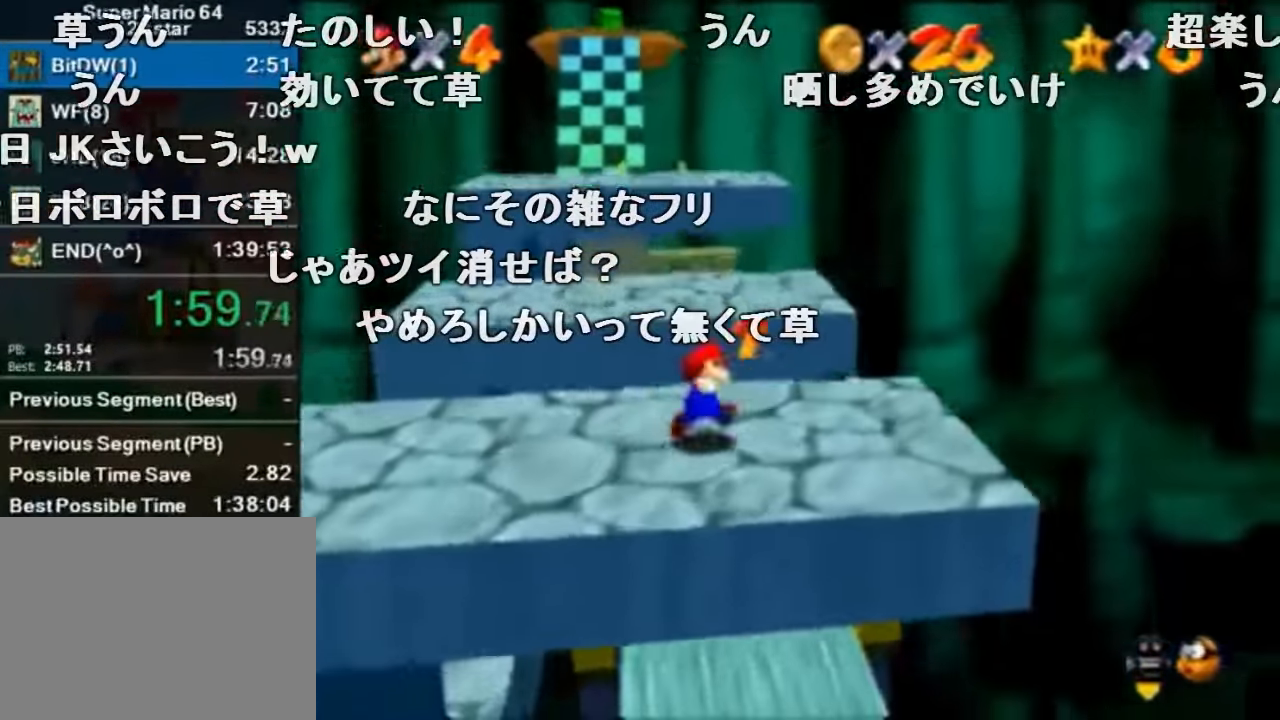
{"buttons": [], "left_stick": "up", "events": [[234, "A", "down"], [334, "A", "up"], [367, "B", "down"], [467, "B", "up"]]}
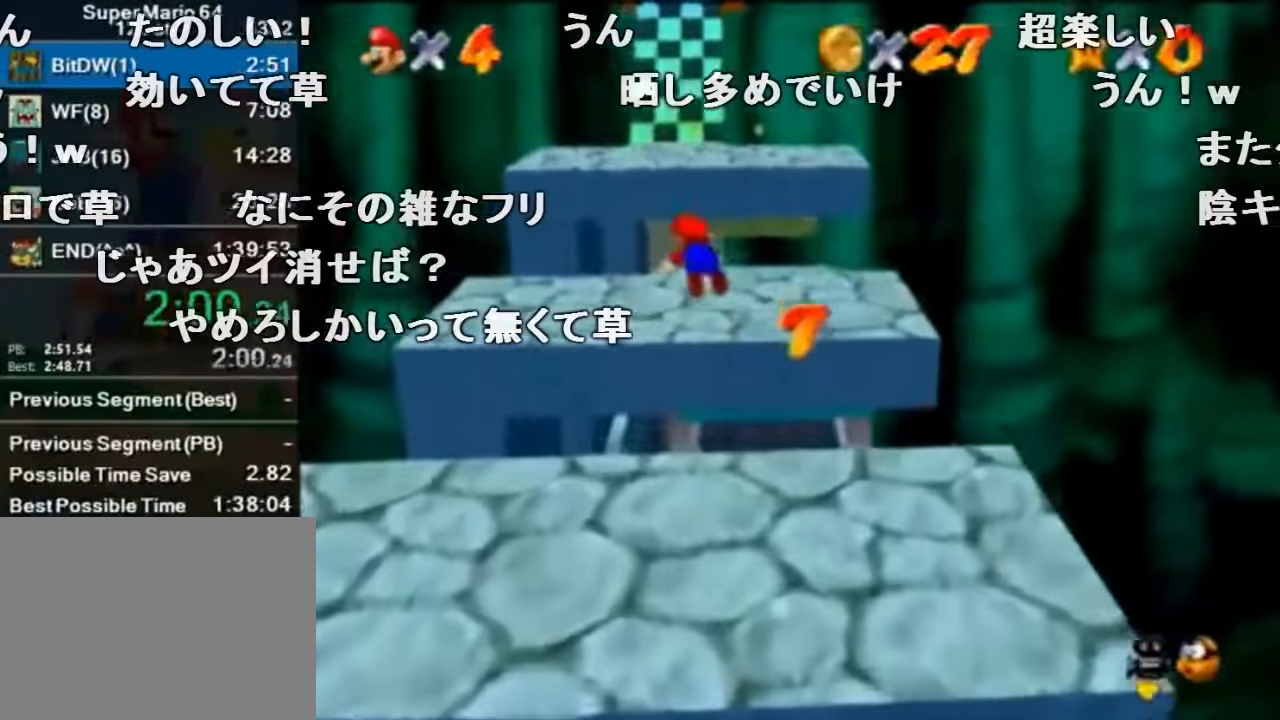
{"buttons": [], "left_stick": "up", "events": [[267, "A", "down"], [300, "B", "down"], [334, "A", "up"], [367, "B", "up"]]}